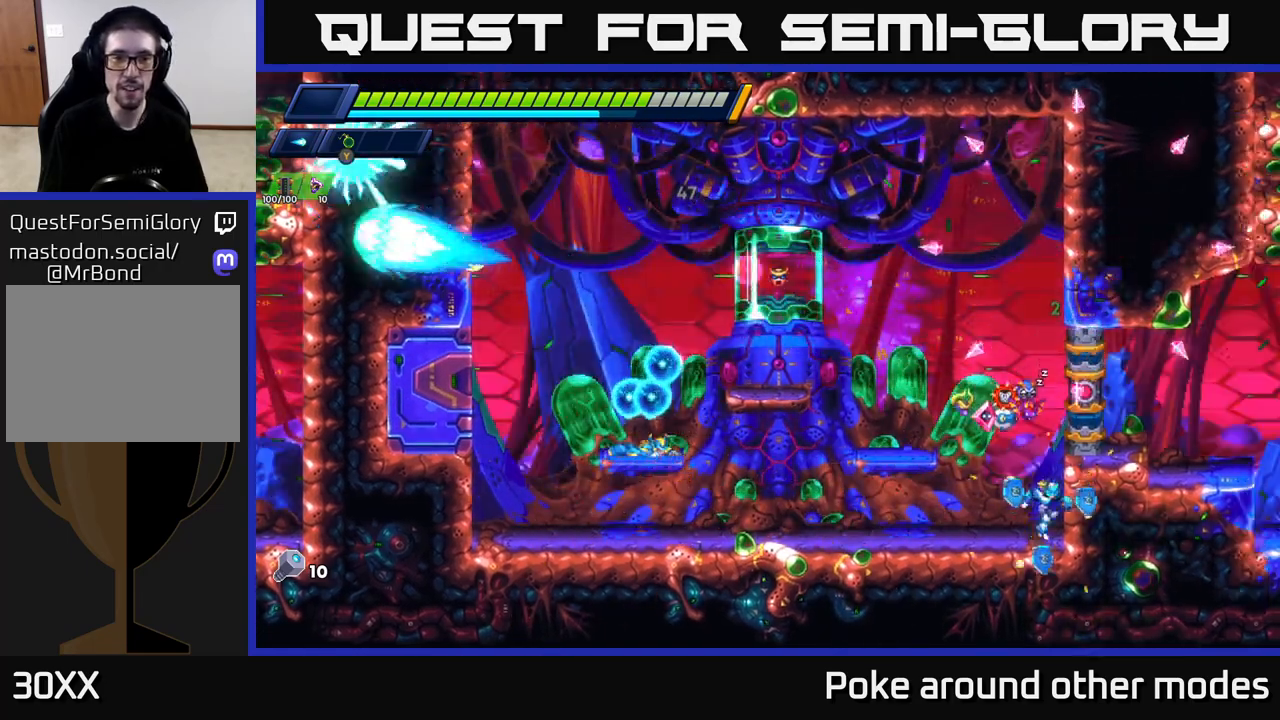
Gameplay with a controller (Xbox layout); each line is a JSON object with the inputs held at the frame after it. "events" lists button and stick changes between this image and that frame as [ms after this image, input, new state], when the widget could be followed in between.
{"buttons": [], "left_stick": "left", "right_stick": "center", "events": [[17, "R2", "up"], [33, "X", "up"], [117, "R2", "down"], [267, "R2", "up"], [350, "R2", "down"], [500, "R2", "up"]]}
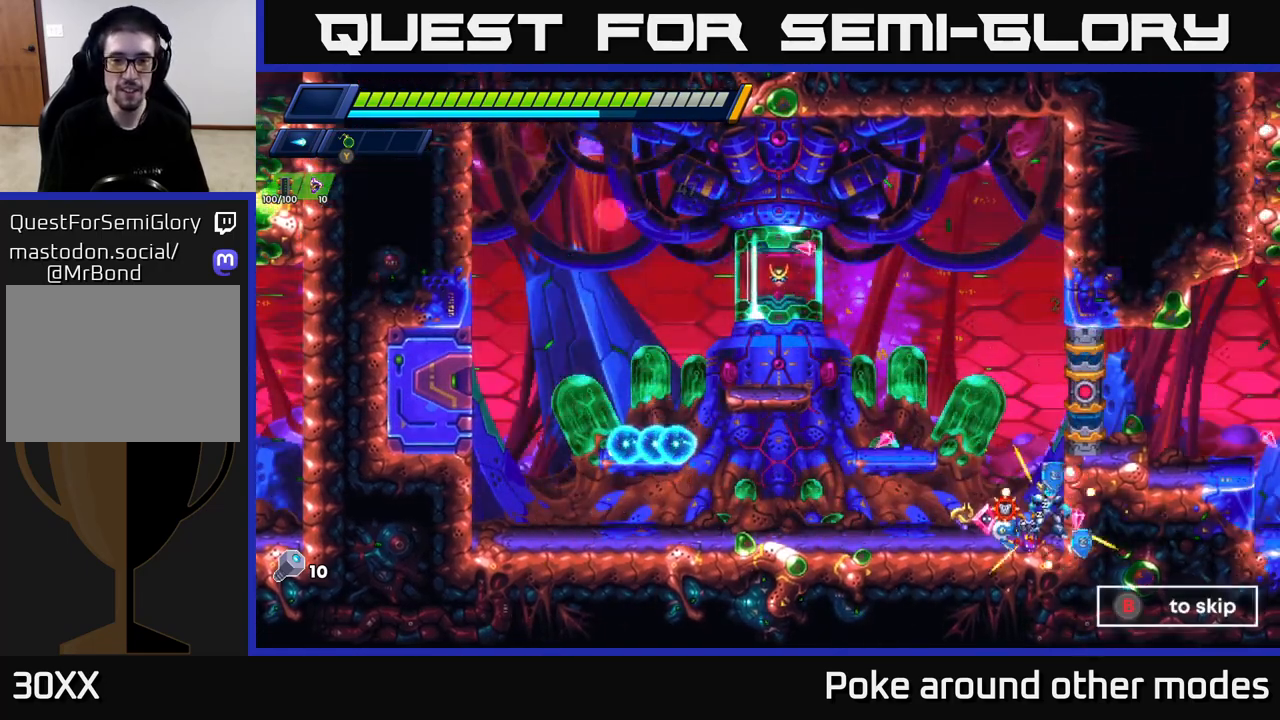
{"buttons": [], "left_stick": "center", "right_stick": "center", "events": [[183, "left_stick", "center"]]}
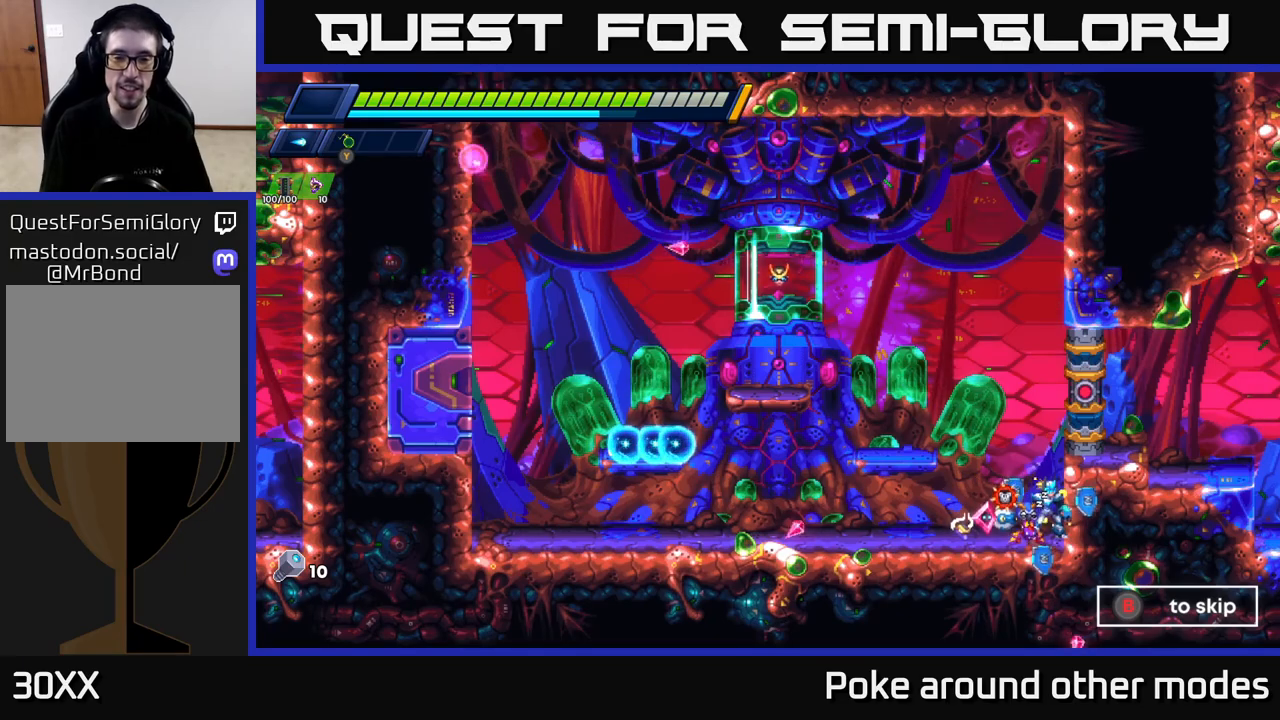
{"buttons": [], "left_stick": "center", "right_stick": "center", "events": []}
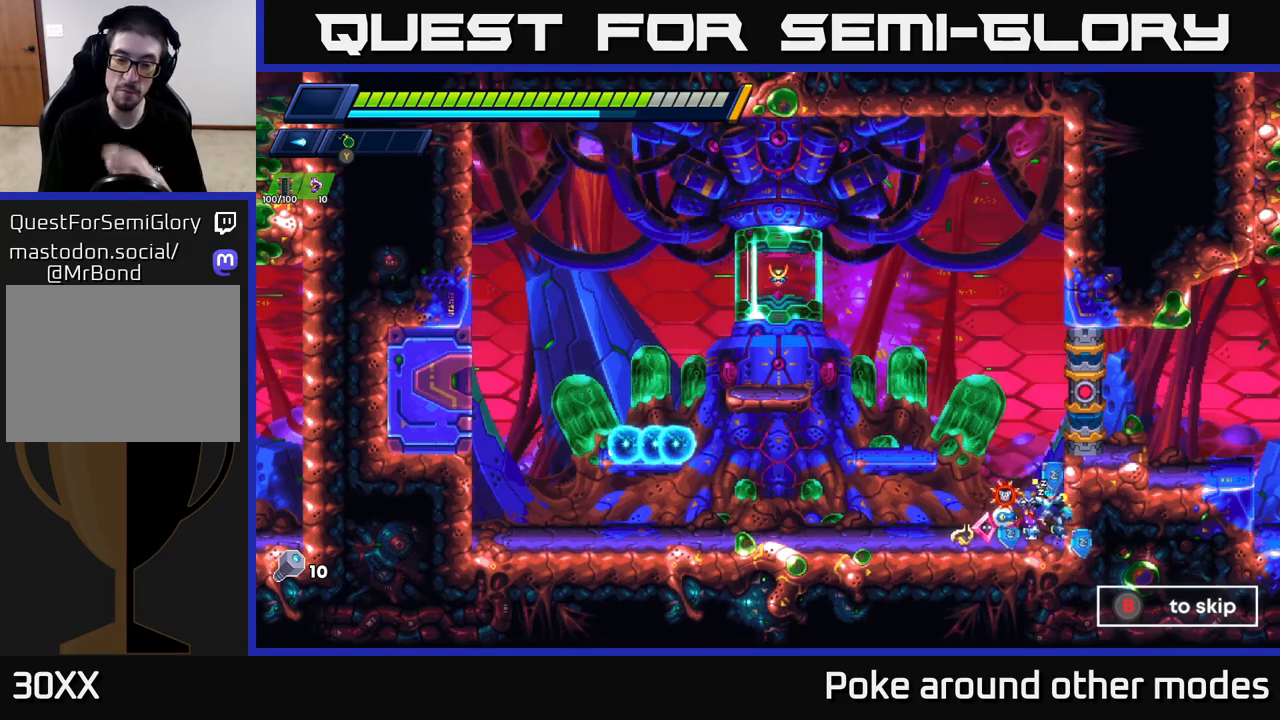
{"buttons": [], "left_stick": "center", "right_stick": "center", "events": []}
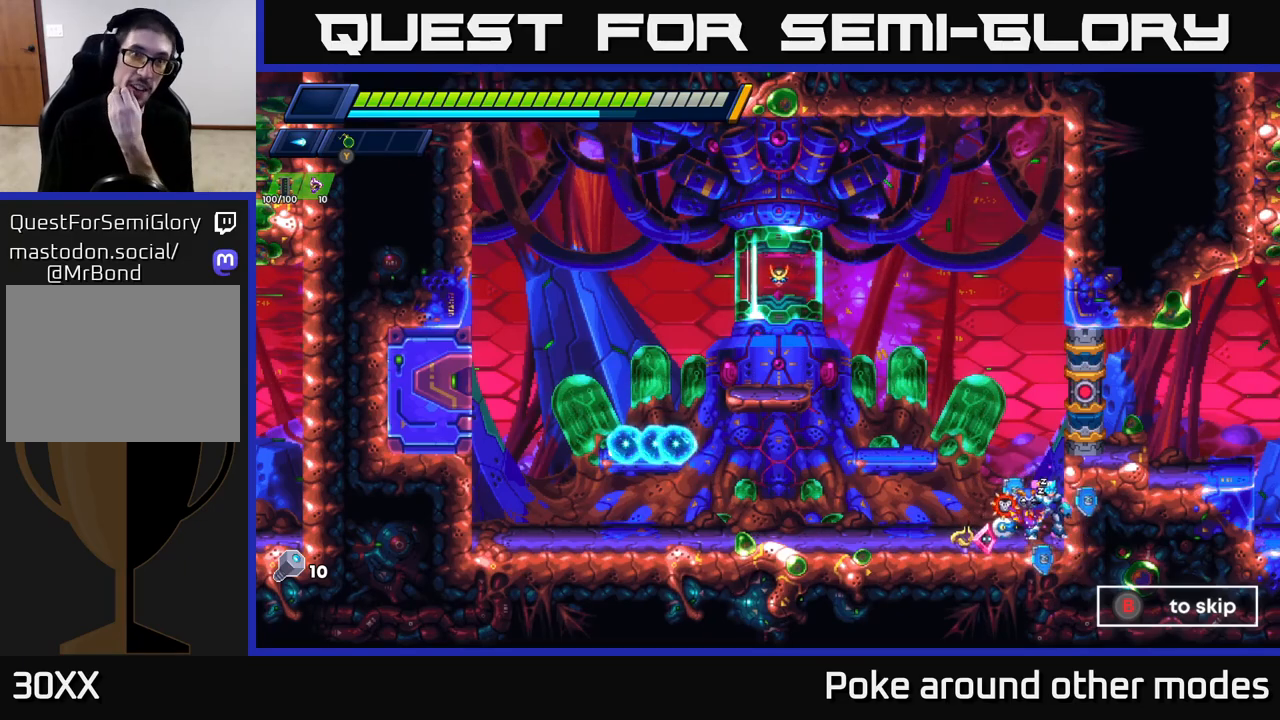
{"buttons": [], "left_stick": "center", "right_stick": "center", "events": []}
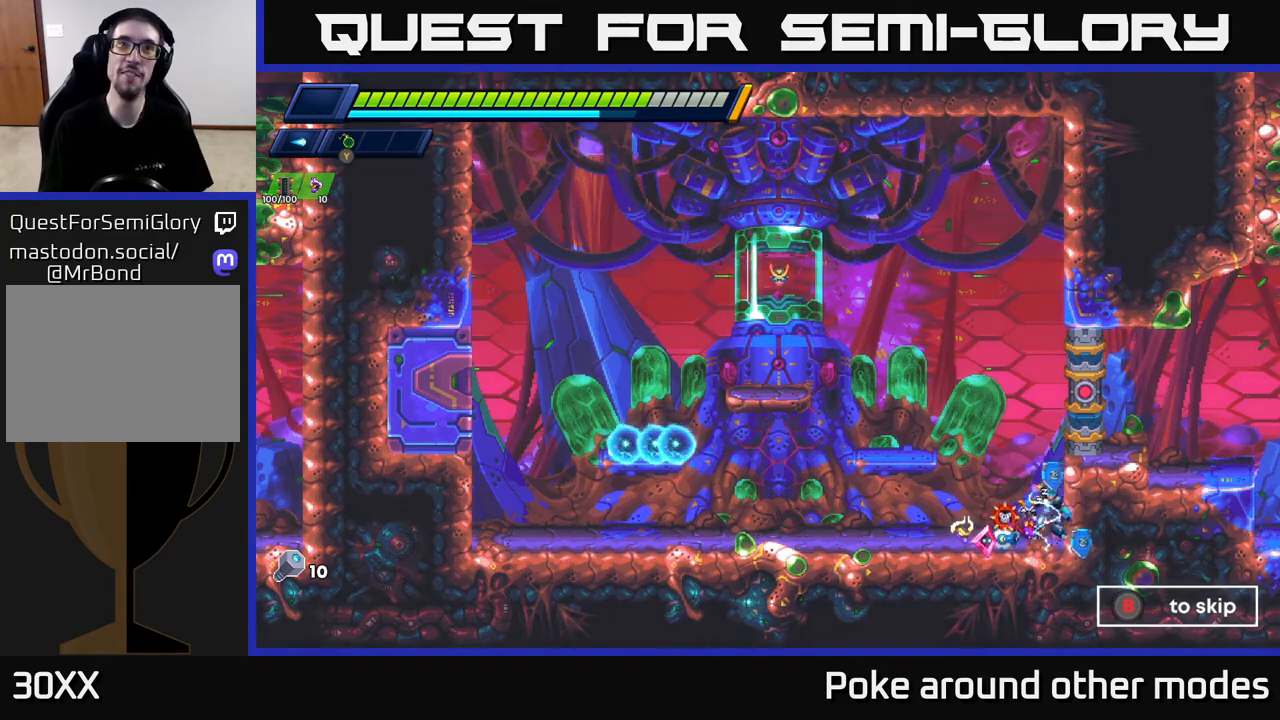
{"buttons": [], "left_stick": "center", "right_stick": "center", "events": []}
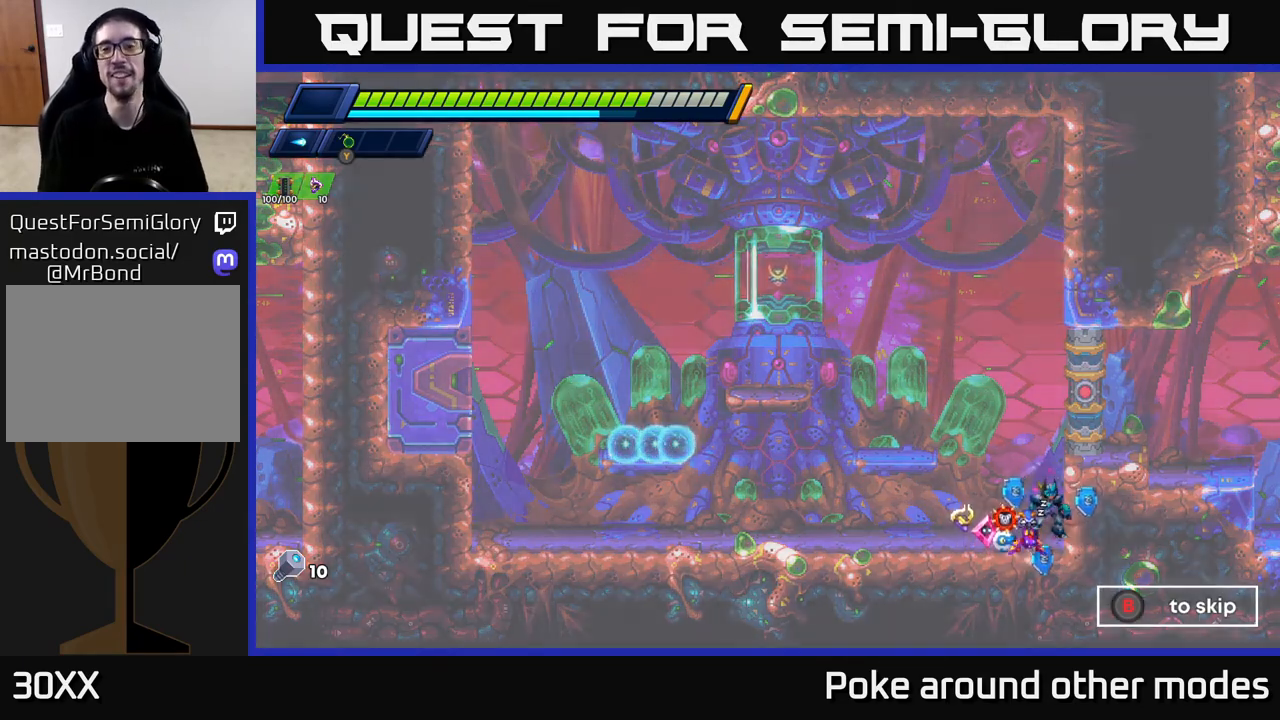
{"buttons": [], "left_stick": "center", "right_stick": "center", "events": []}
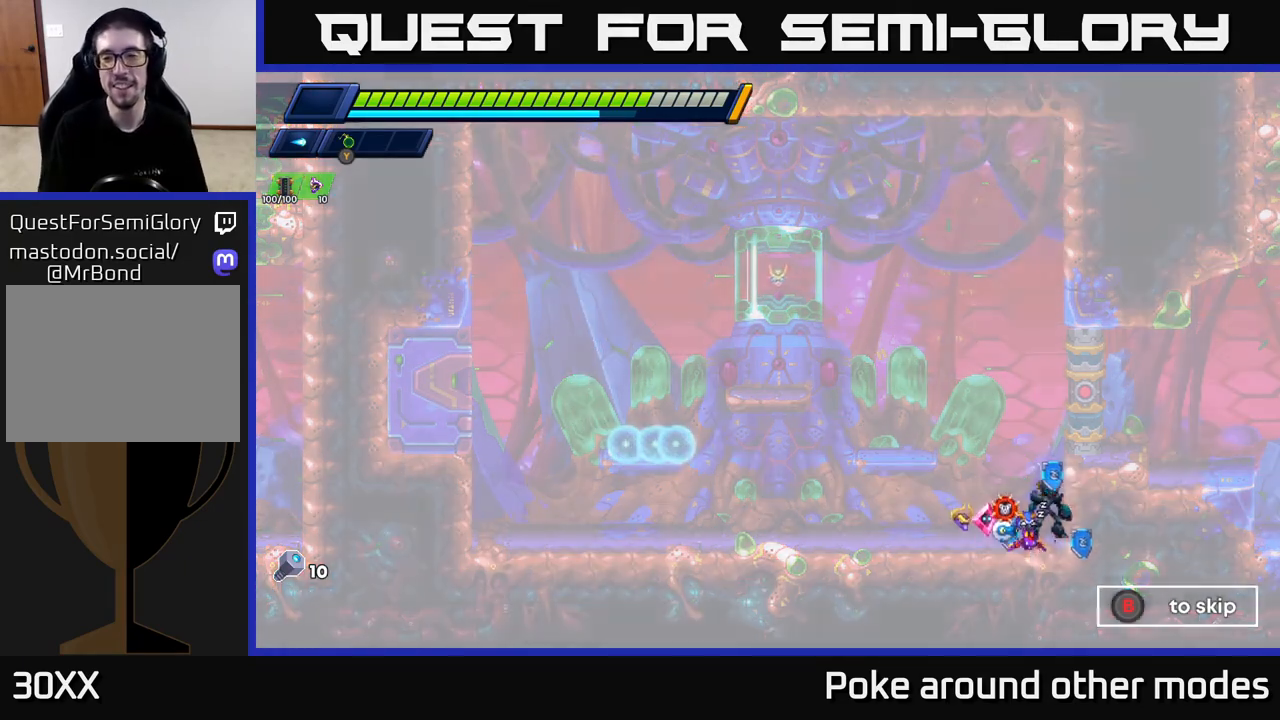
{"buttons": [], "left_stick": "left", "right_stick": "center", "events": [[167, "left_stick", "left"], [300, "R2", "down"], [500, "R2", "up"]]}
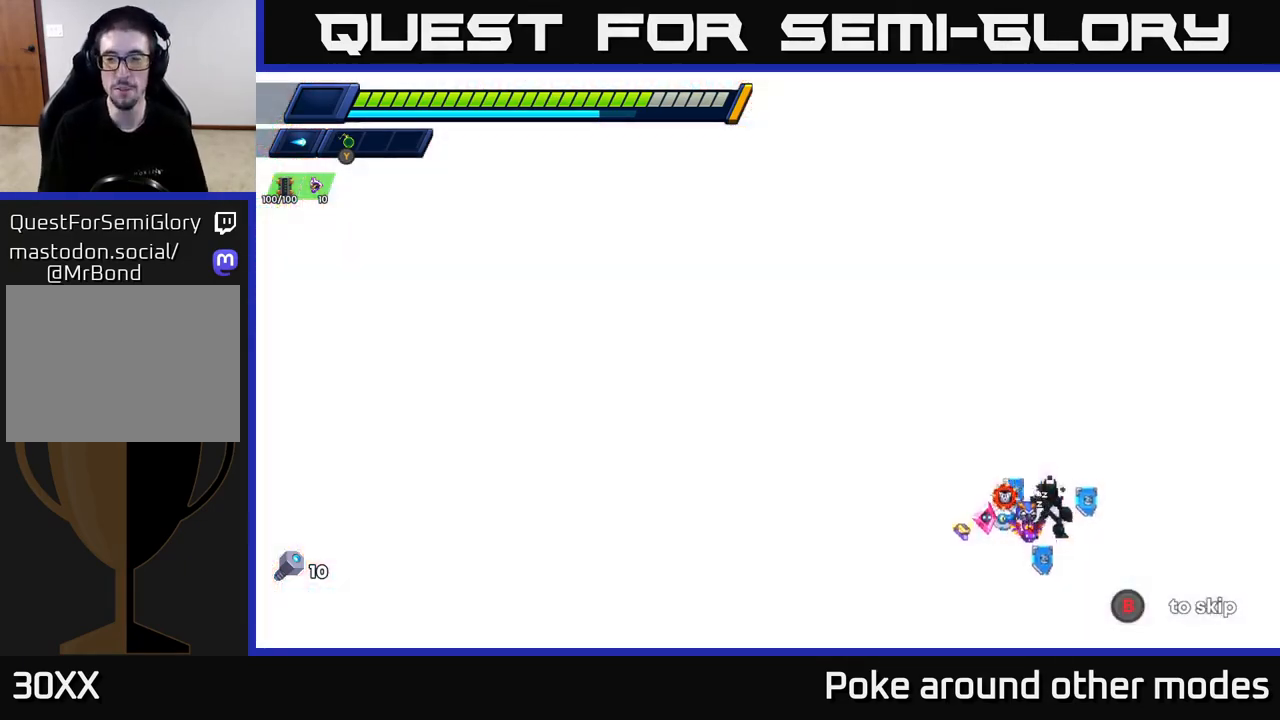
{"buttons": [], "left_stick": "center", "right_stick": "center", "events": [[33, "left_stick", "center"]]}
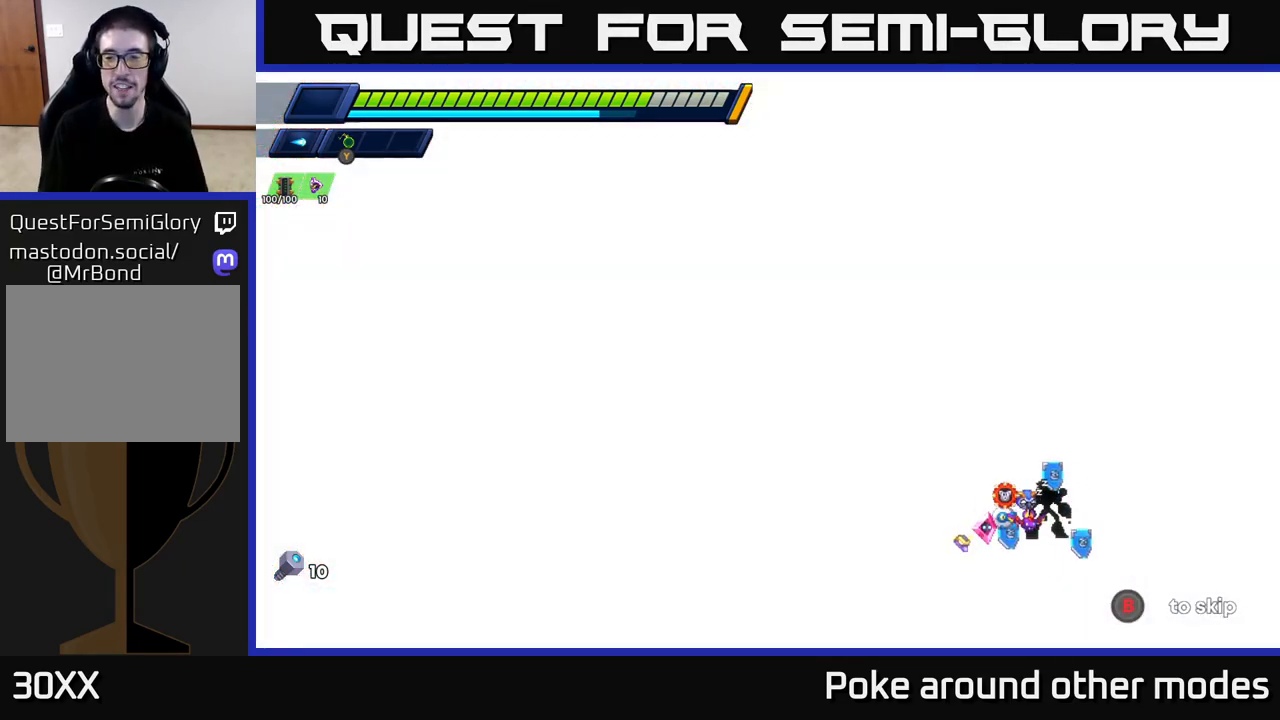
{"buttons": [], "left_stick": "center", "right_stick": "center", "events": []}
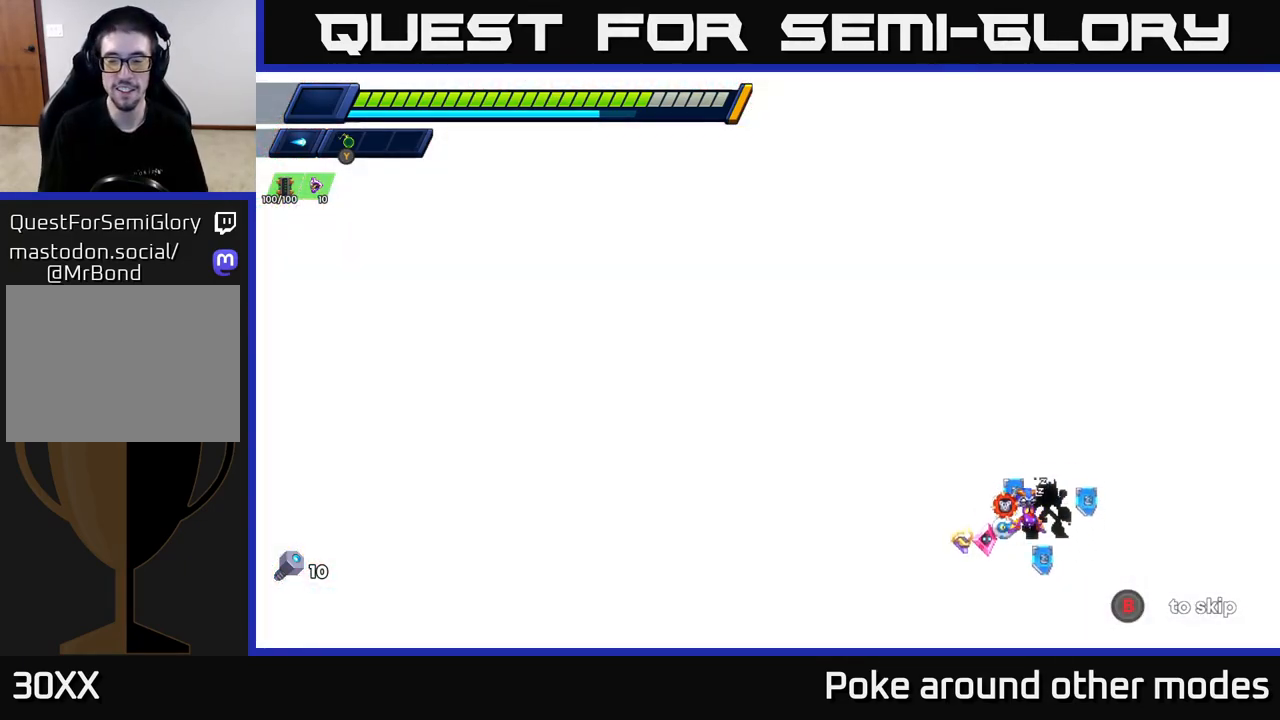
{"buttons": [], "left_stick": "center", "right_stick": "center", "events": [[183, "B", "down"], [300, "B", "up"]]}
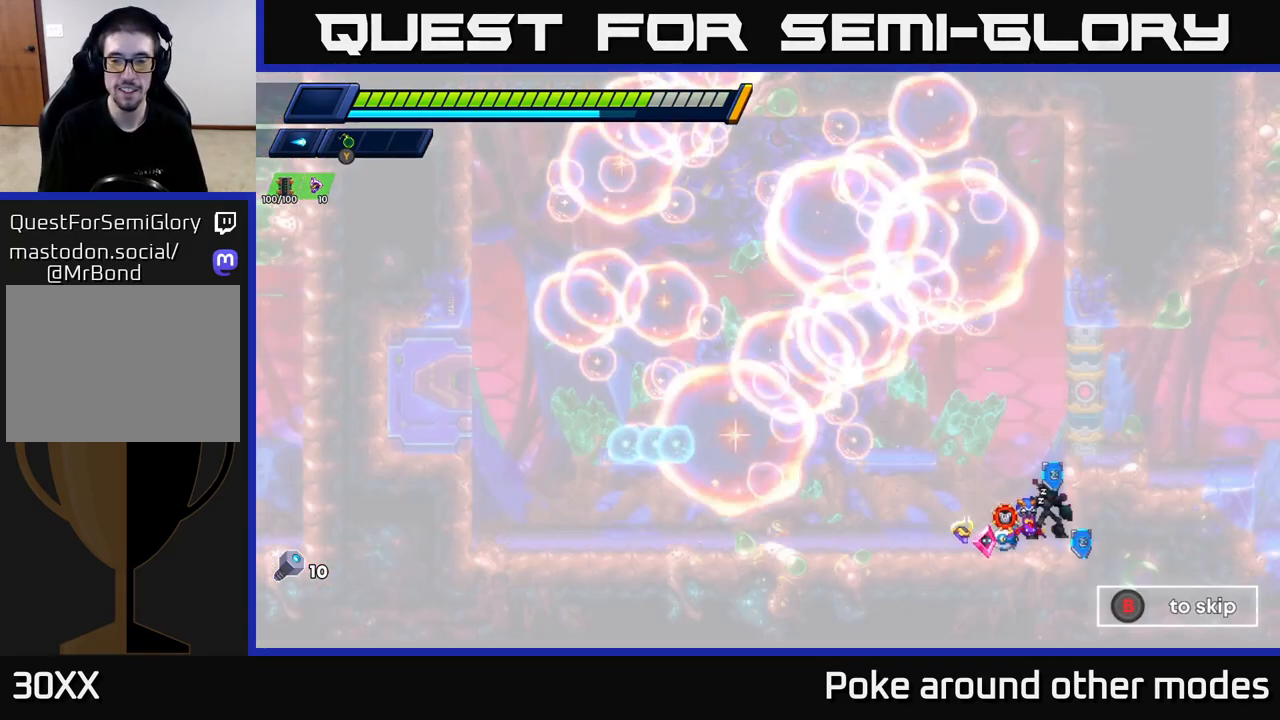
{"buttons": ["R2"], "left_stick": "left", "right_stick": "center", "events": [[317, "left_stick", "left"], [383, "R2", "down"]]}
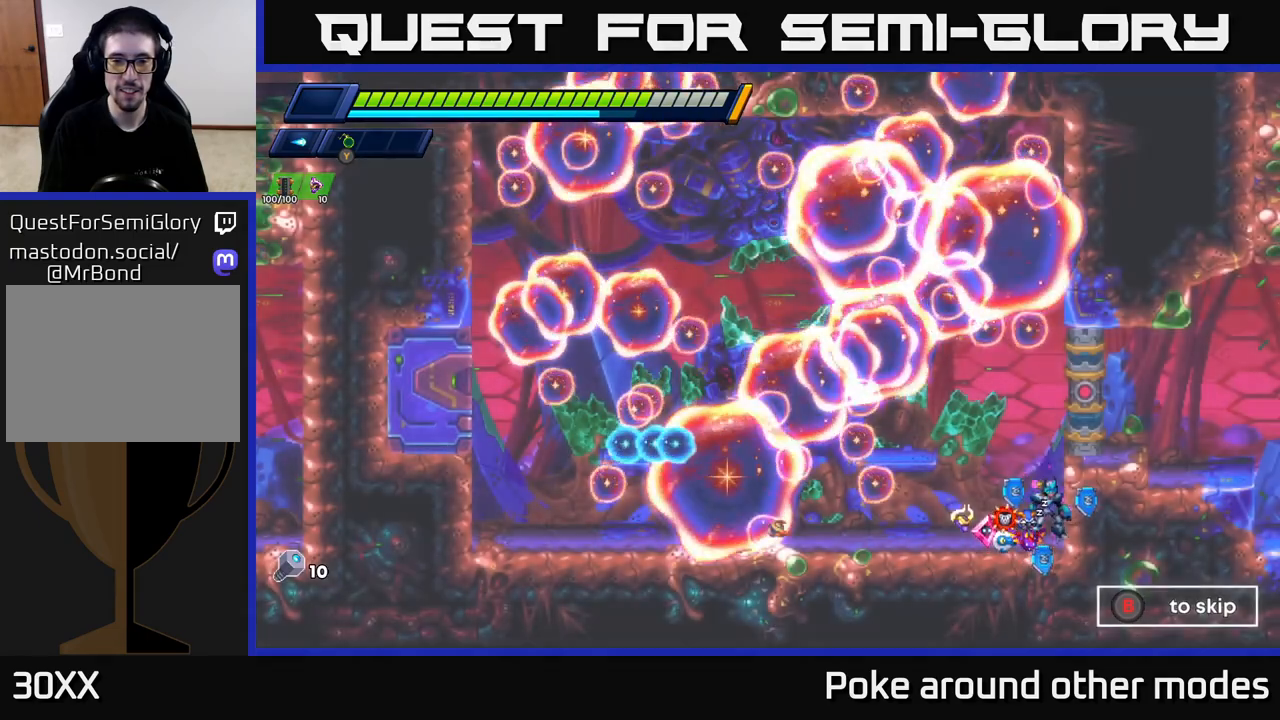
{"buttons": ["B"], "left_stick": "center", "right_stick": "center", "events": [[117, "R2", "up"], [250, "left_stick", "center"], [333, "B", "down"]]}
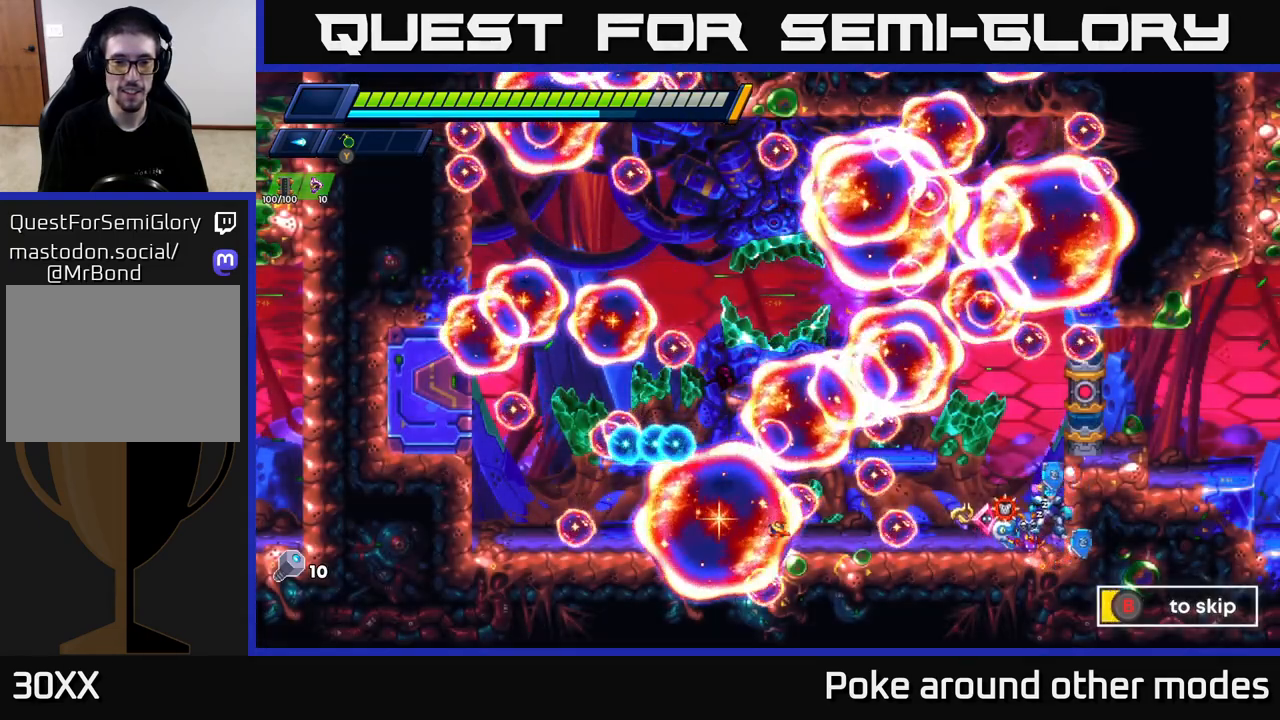
{"buttons": ["B"], "left_stick": "center", "right_stick": "center", "events": []}
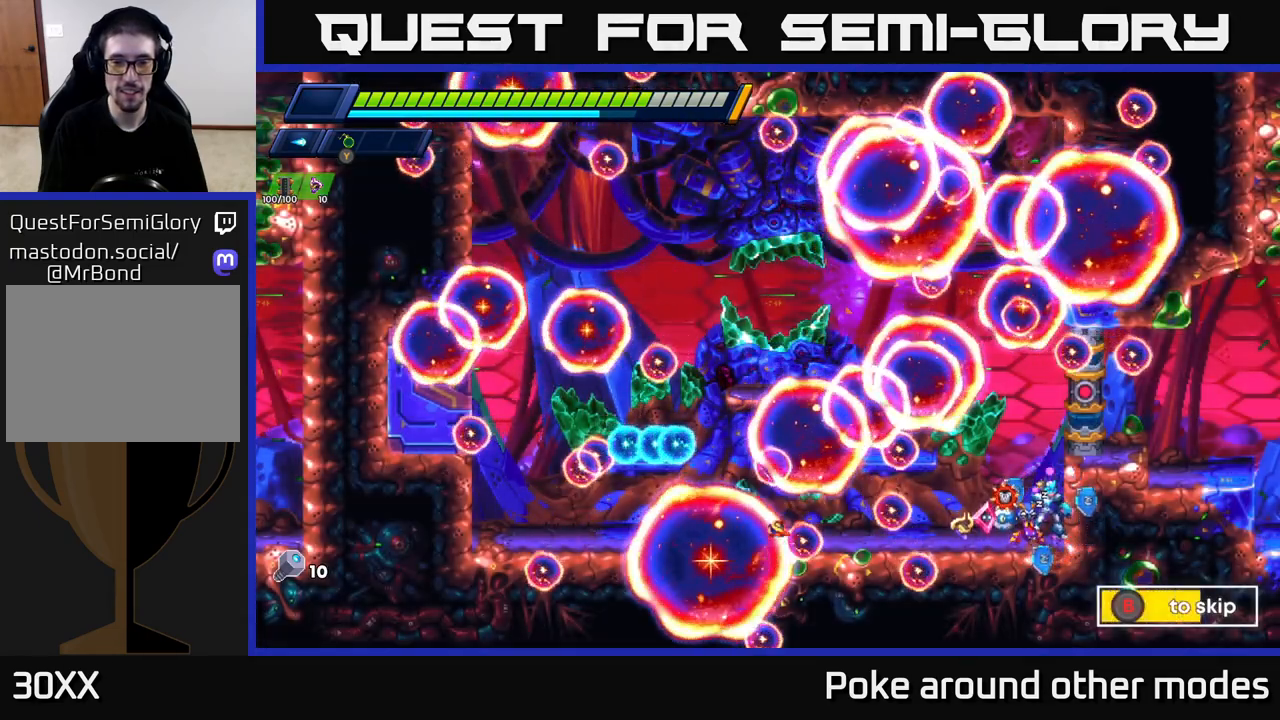
{"buttons": ["B"], "left_stick": "center", "right_stick": "center", "events": []}
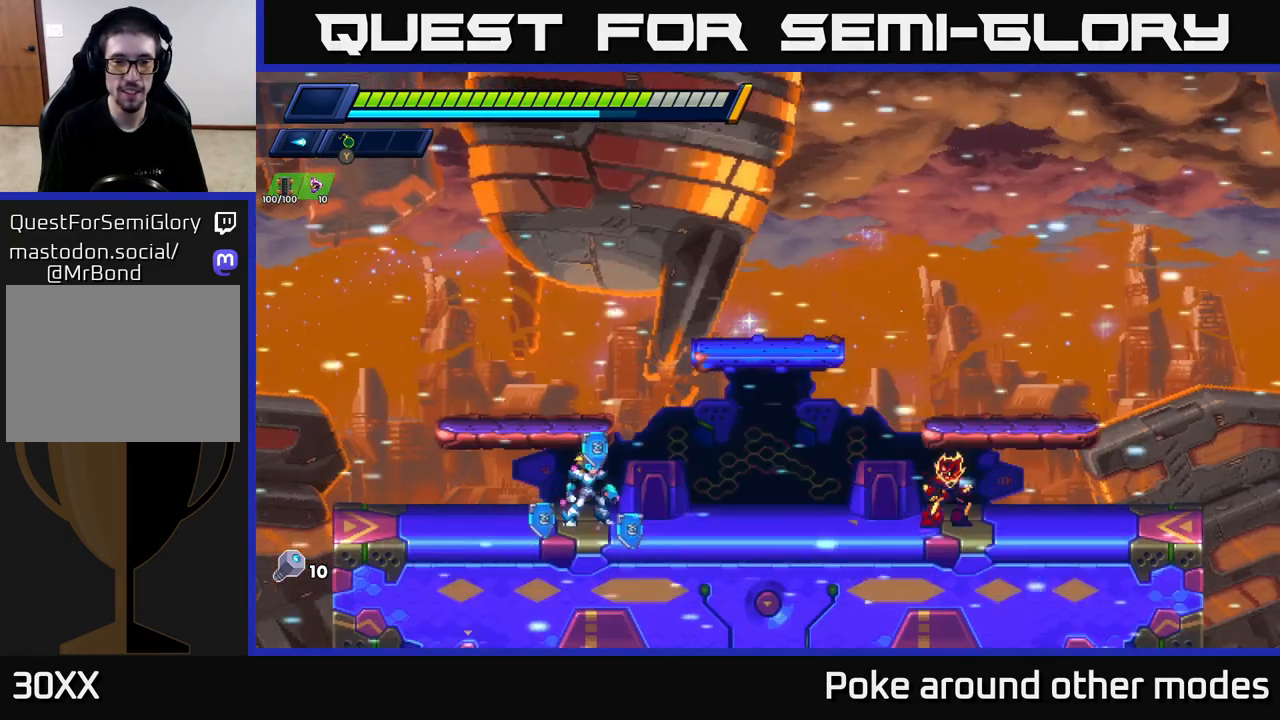
{"buttons": [], "left_stick": "center", "right_stick": "center", "events": [[50, "left_stick", "left"], [133, "B", "up"], [167, "R2", "down"], [317, "R2", "up"], [467, "left_stick", "center"]]}
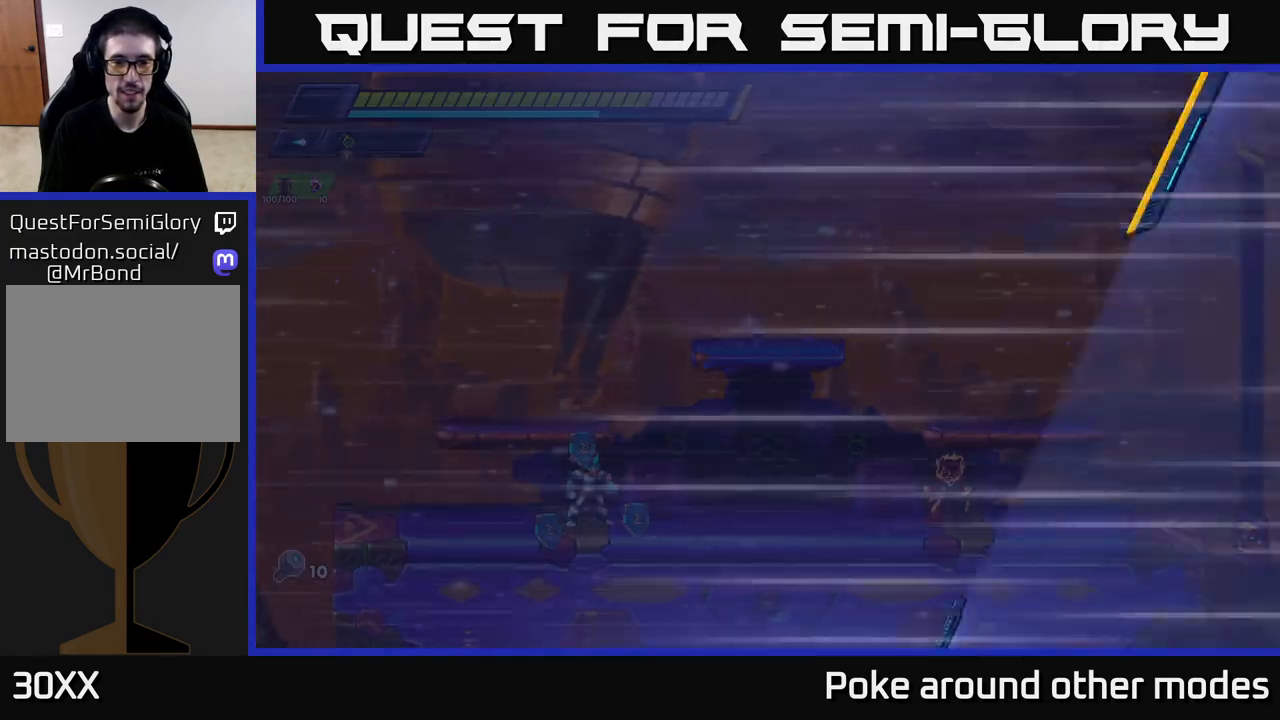
{"buttons": [], "left_stick": "center", "right_stick": "center", "events": []}
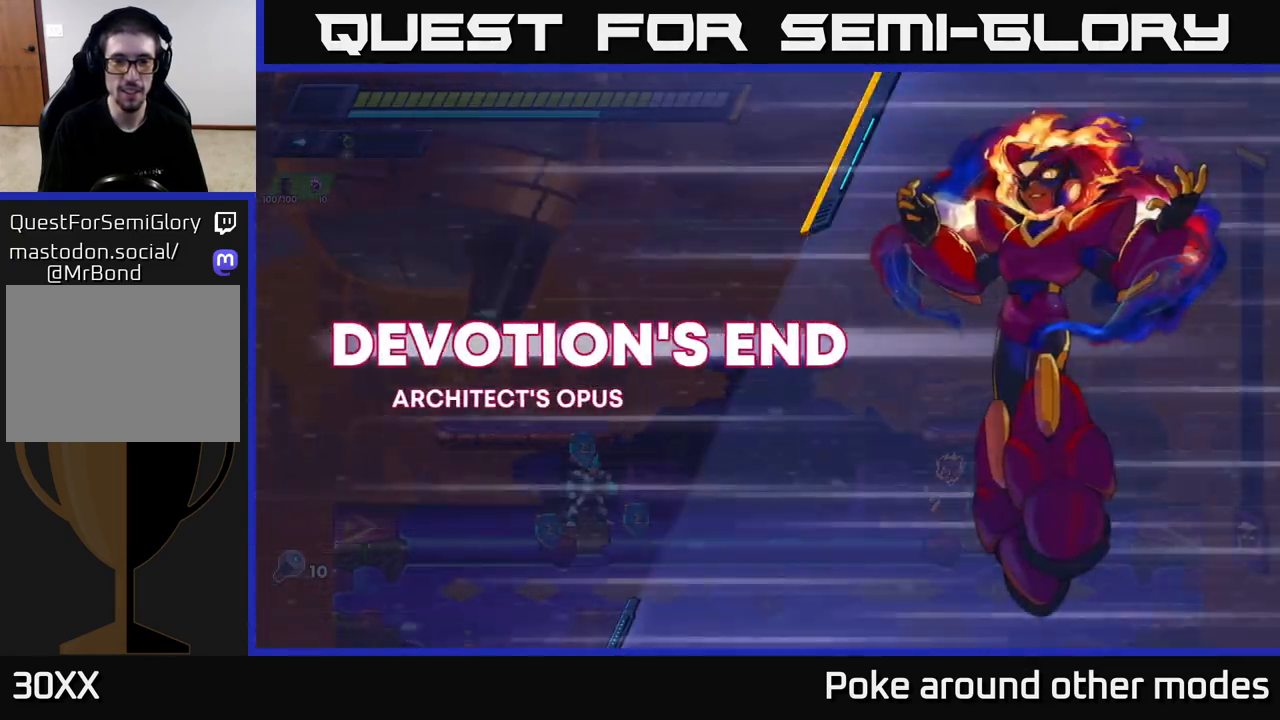
{"buttons": ["B"], "left_stick": "center", "right_stick": "center", "events": [[33, "B", "down"]]}
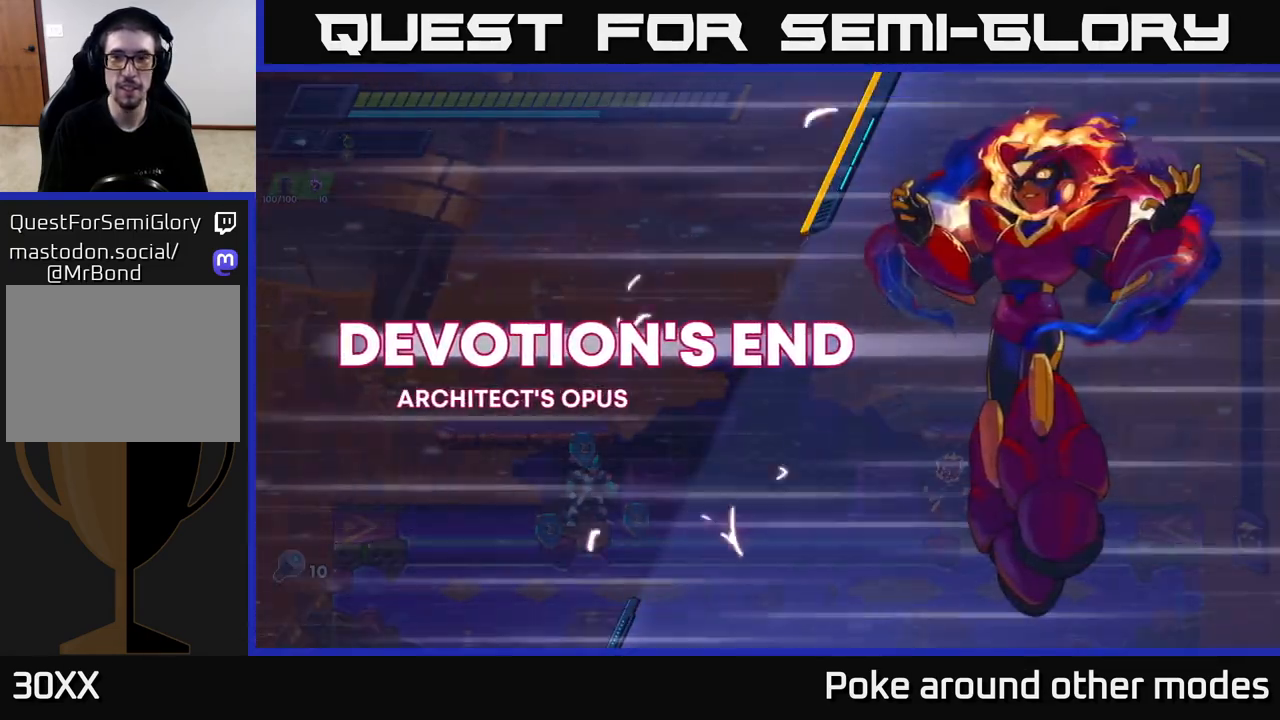
{"buttons": [], "left_stick": "center", "right_stick": "center", "events": [[33, "B", "up"], [250, "R2", "down"], [283, "left_stick", "left"], [383, "R2", "up"], [500, "left_stick", "center"]]}
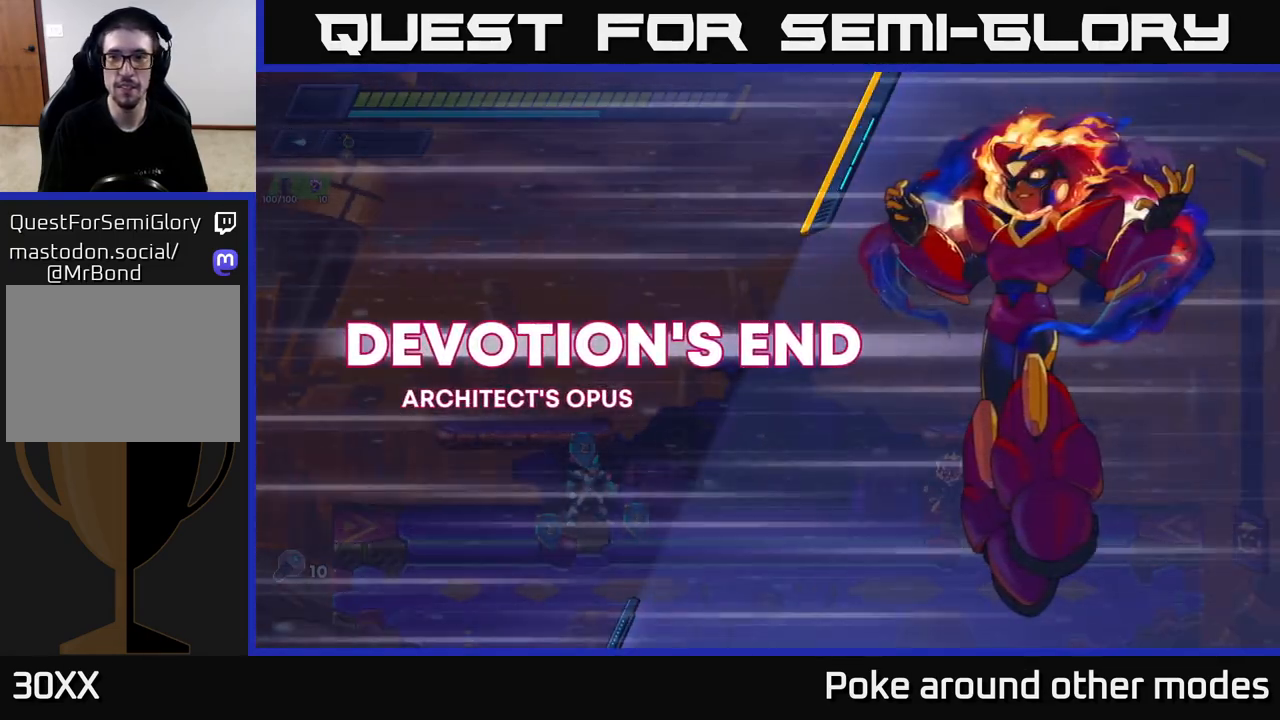
{"buttons": [], "left_stick": "center", "right_stick": "center", "events": []}
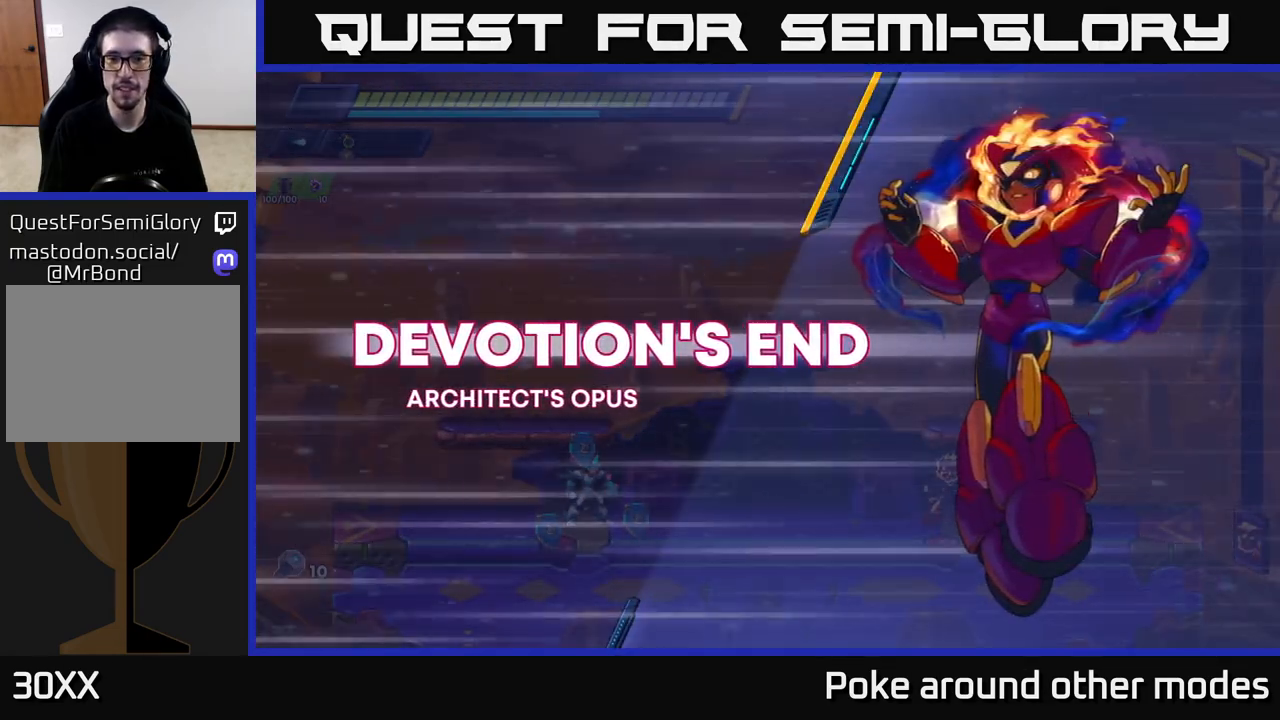
{"buttons": ["R2"], "left_stick": "right", "right_stick": "center", "events": [[183, "left_stick", "right"], [217, "R2", "down"], [317, "R2", "up"], [467, "R2", "down"]]}
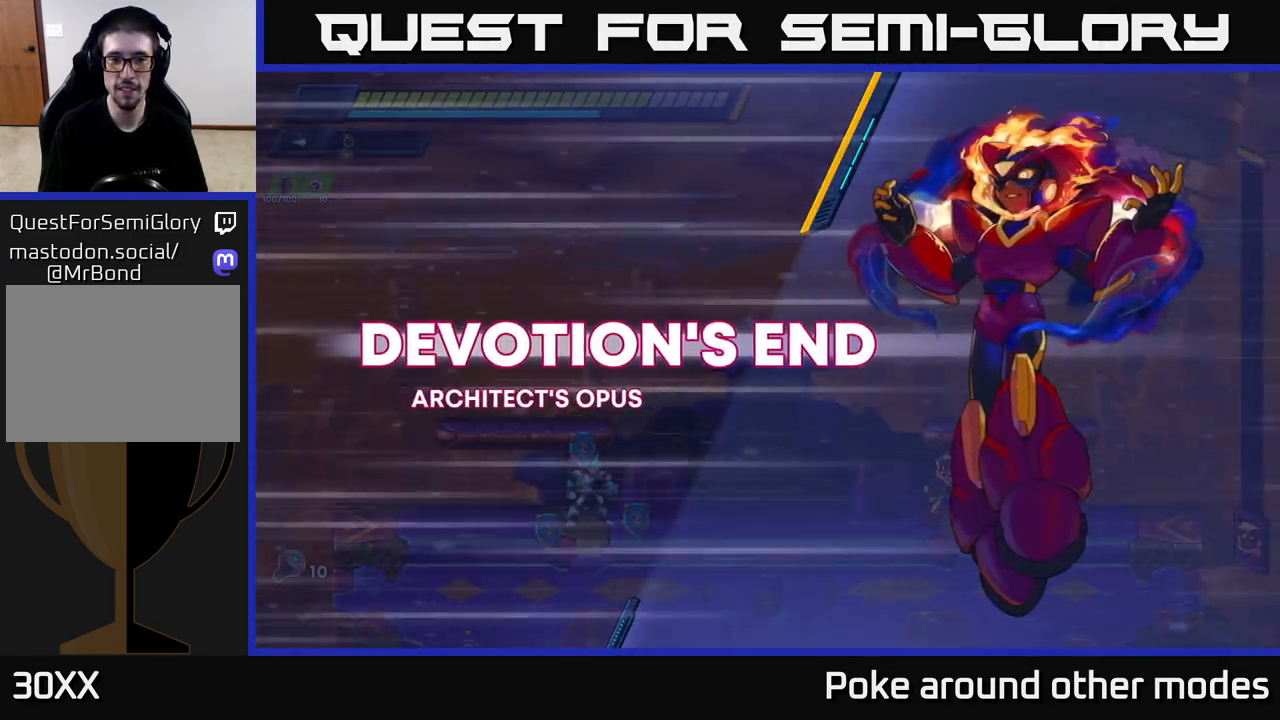
{"buttons": [], "left_stick": "center", "right_stick": "center", "events": [[50, "R2", "up"], [133, "left_stick", "center"]]}
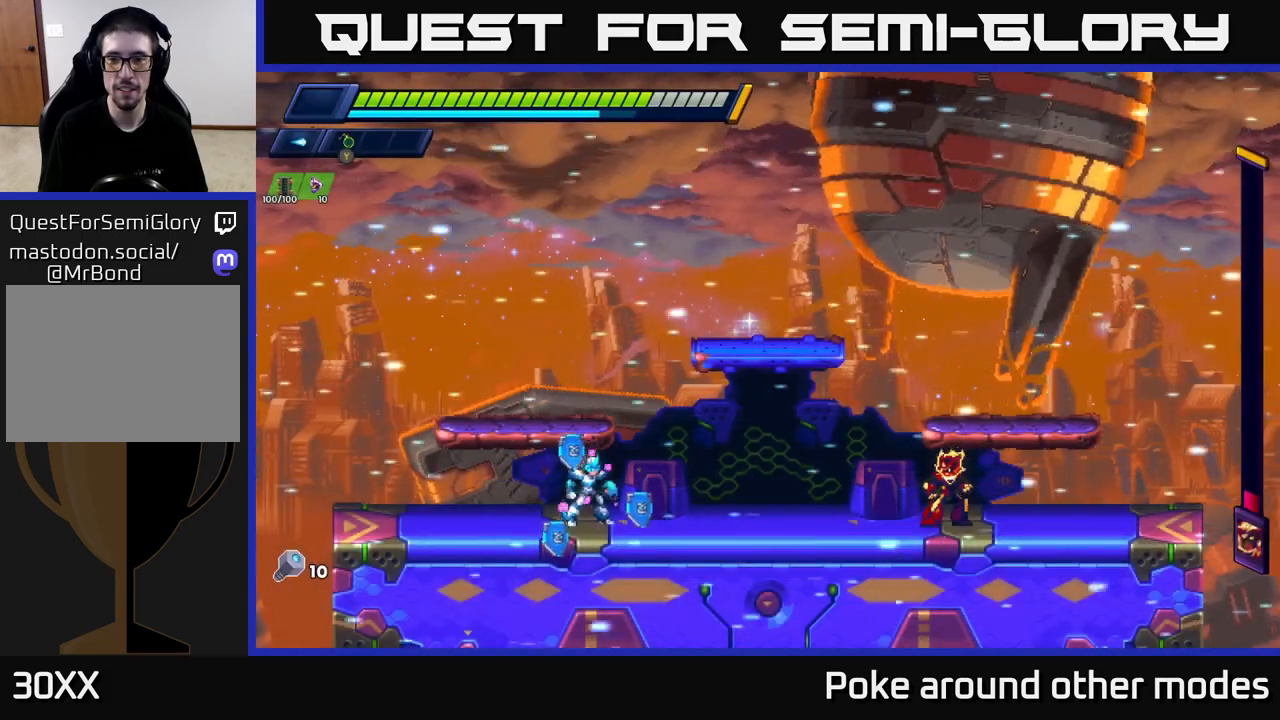
{"buttons": [], "left_stick": "center", "right_stick": "center", "events": [[83, "left_stick", "left"], [100, "R2", "down"], [267, "R2", "up"], [267, "left_stick", "right"], [483, "left_stick", "center"]]}
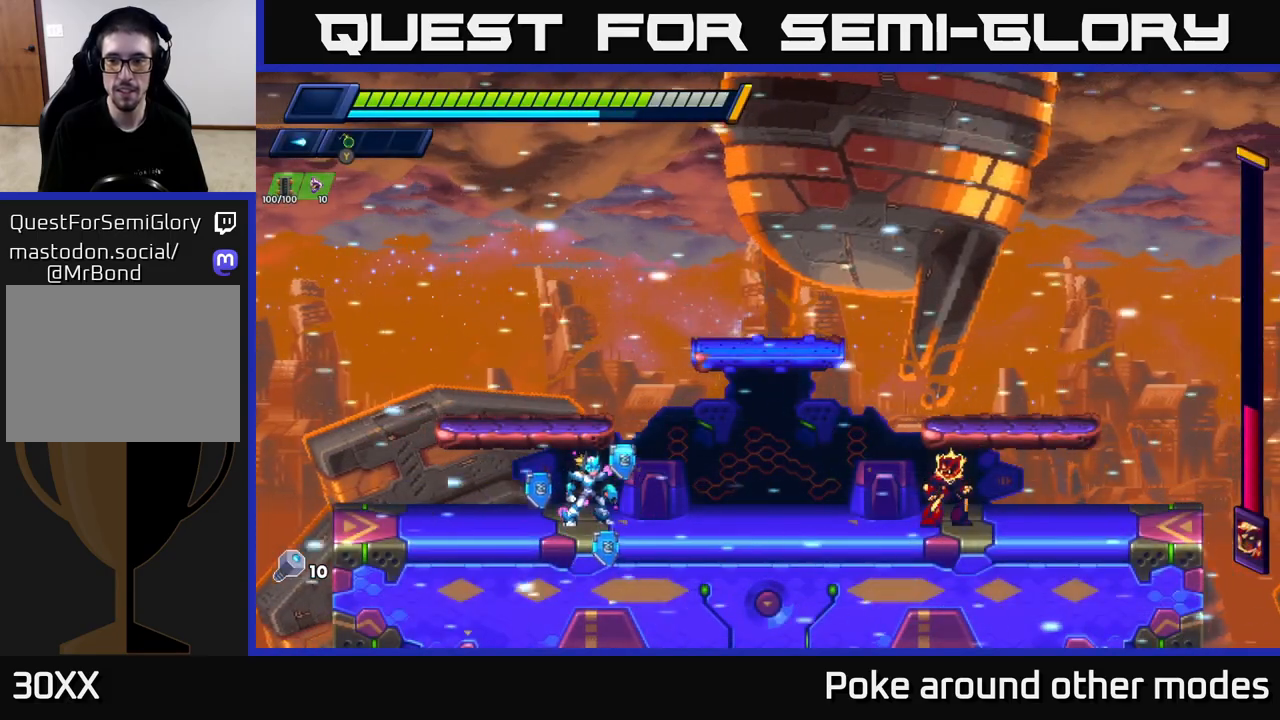
{"buttons": [], "left_stick": "center", "right_stick": "center", "events": []}
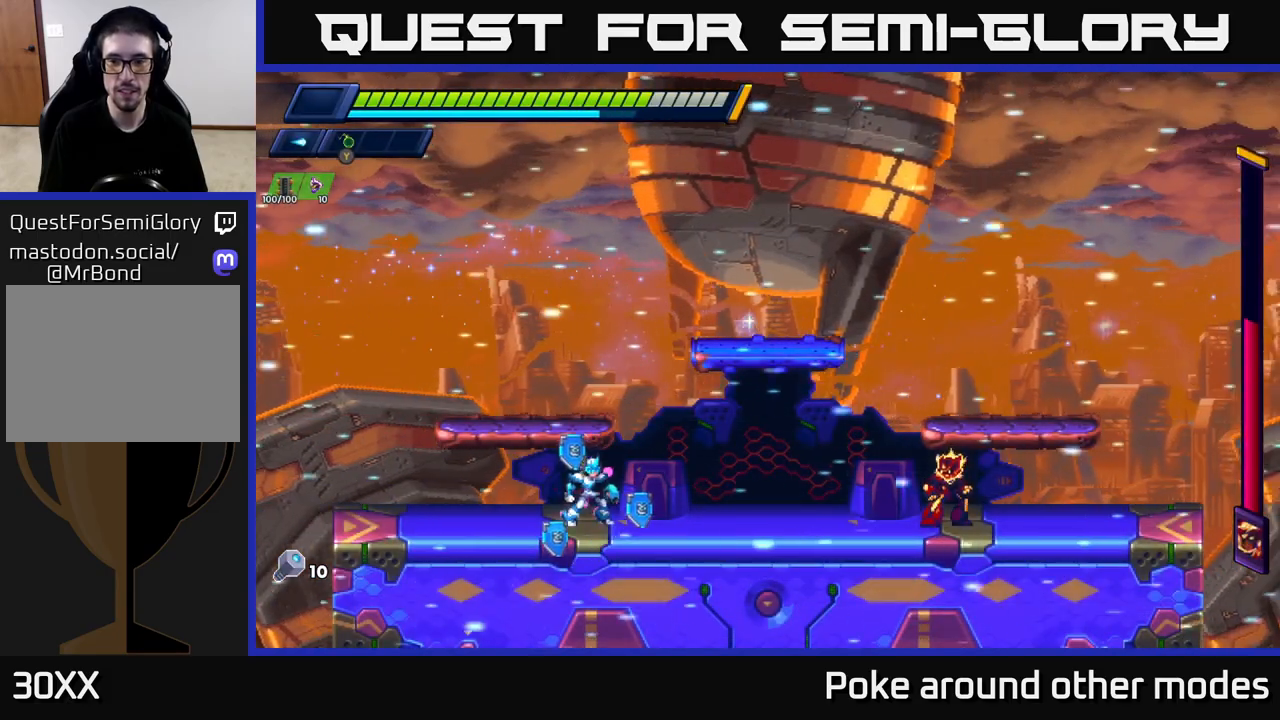
{"buttons": [], "left_stick": "center", "right_stick": "center", "events": []}
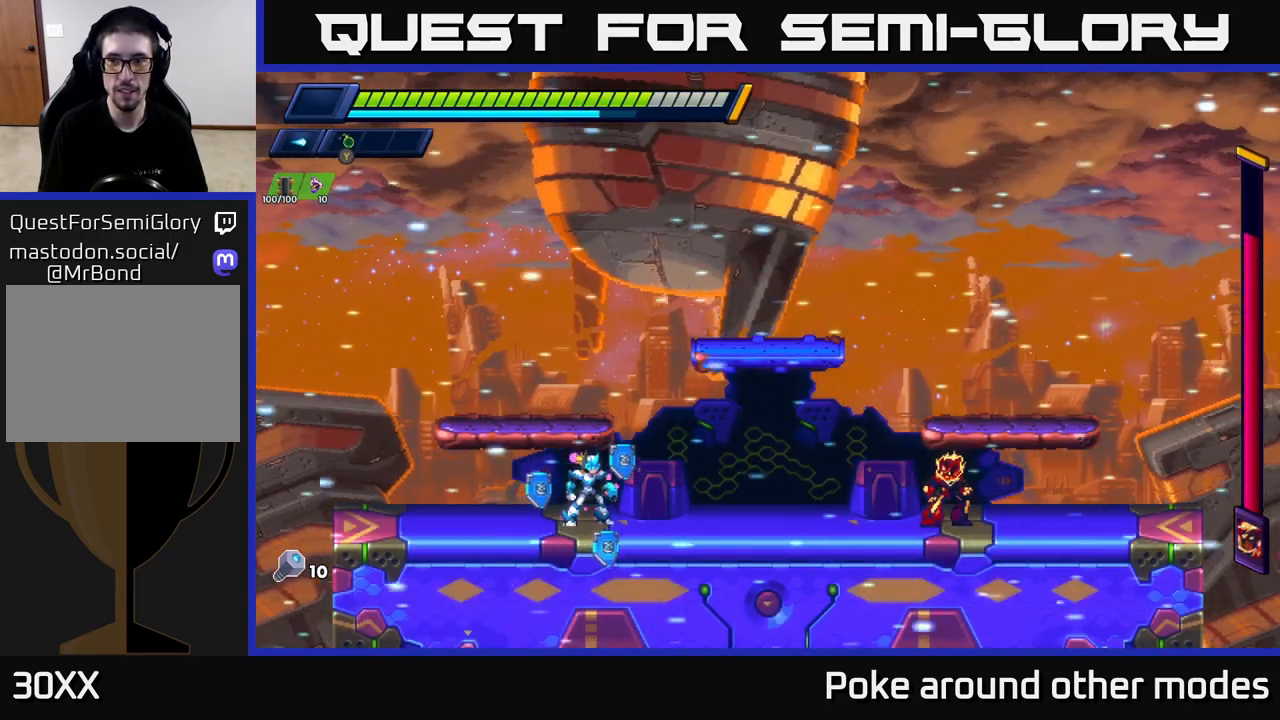
{"buttons": [], "left_stick": "right", "right_stick": "center", "events": [[433, "X", "down"], [433, "left_stick", "right"], [500, "X", "up"]]}
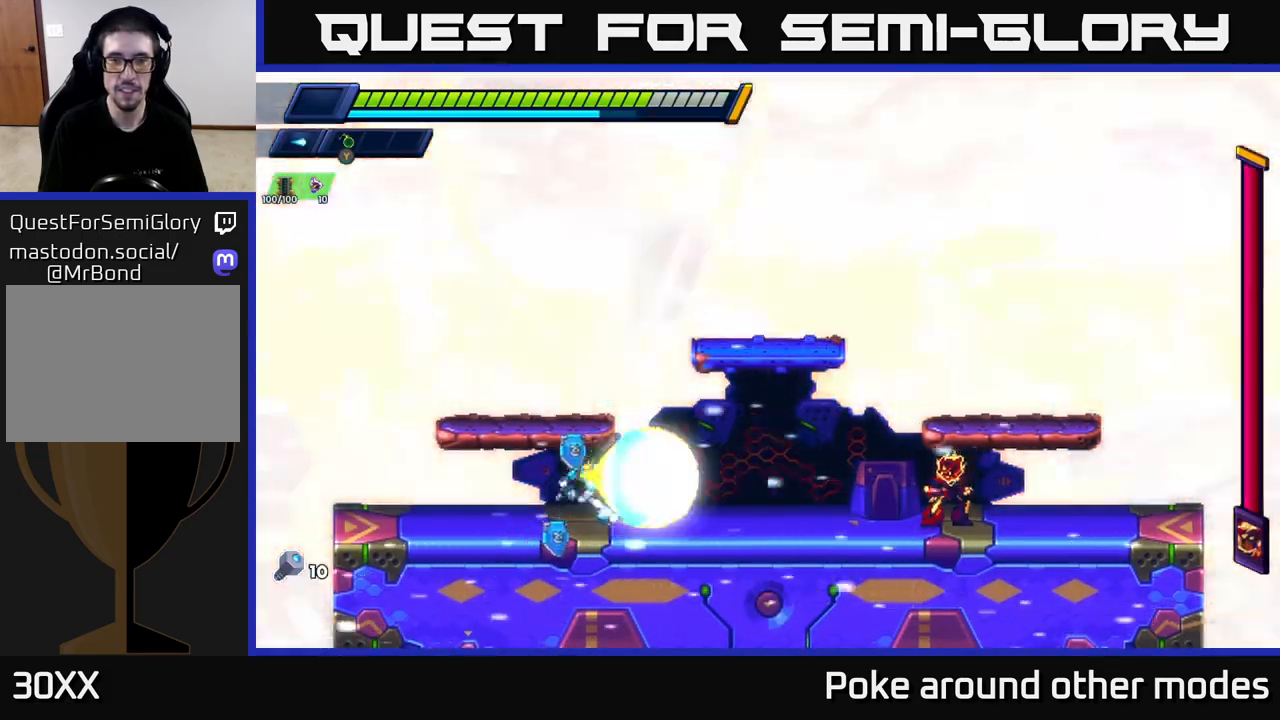
{"buttons": [], "left_stick": "left", "right_stick": "center", "events": [[67, "X", "down"], [133, "X", "up"], [200, "X", "down"], [250, "X", "up"], [267, "left_stick", "center"], [317, "X", "down"], [383, "X", "up"], [400, "left_stick", "left"], [433, "X", "down"], [483, "X", "up"]]}
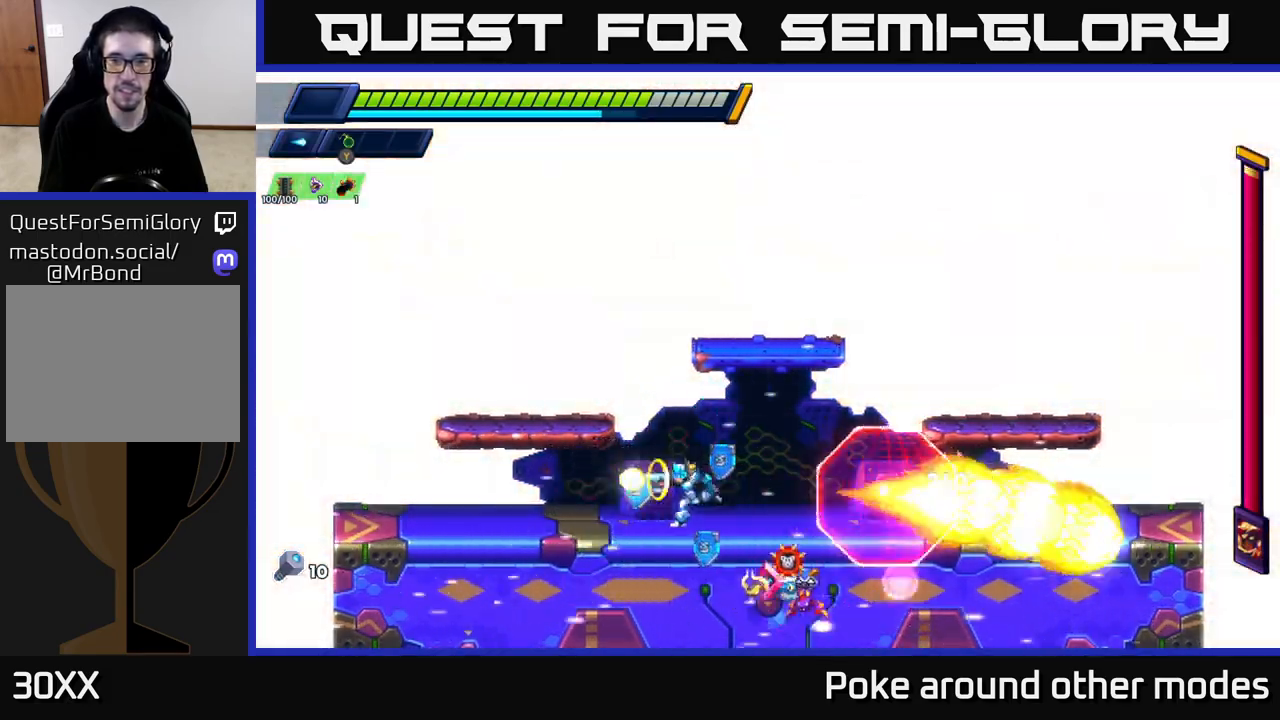
{"buttons": [], "left_stick": "right", "right_stick": "center", "events": [[50, "R2", "down"], [350, "R2", "up"], [367, "left_stick", "right"], [417, "X", "down"], [483, "X", "up"]]}
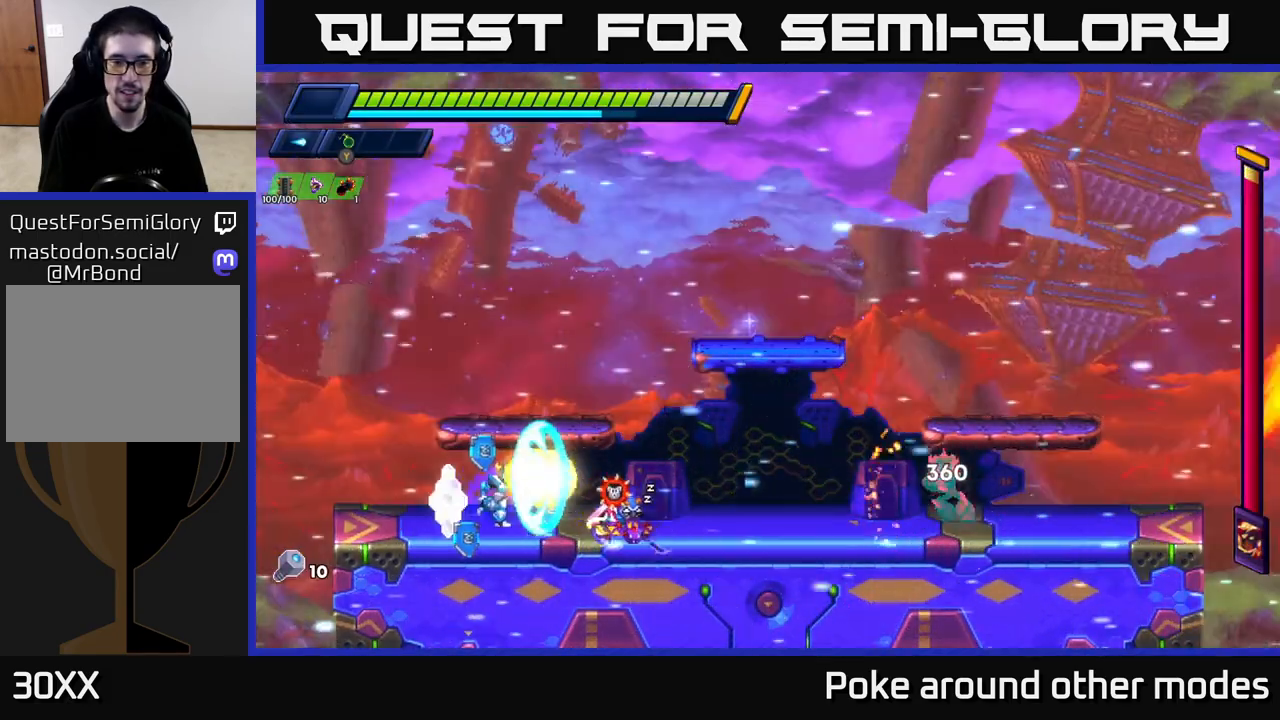
{"buttons": ["X"], "left_stick": "center", "right_stick": "center", "events": [[17, "left_stick", "center"], [50, "X", "down"], [117, "X", "up"], [183, "X", "down"], [250, "X", "up"], [317, "X", "down"], [400, "X", "up"], [467, "X", "down"]]}